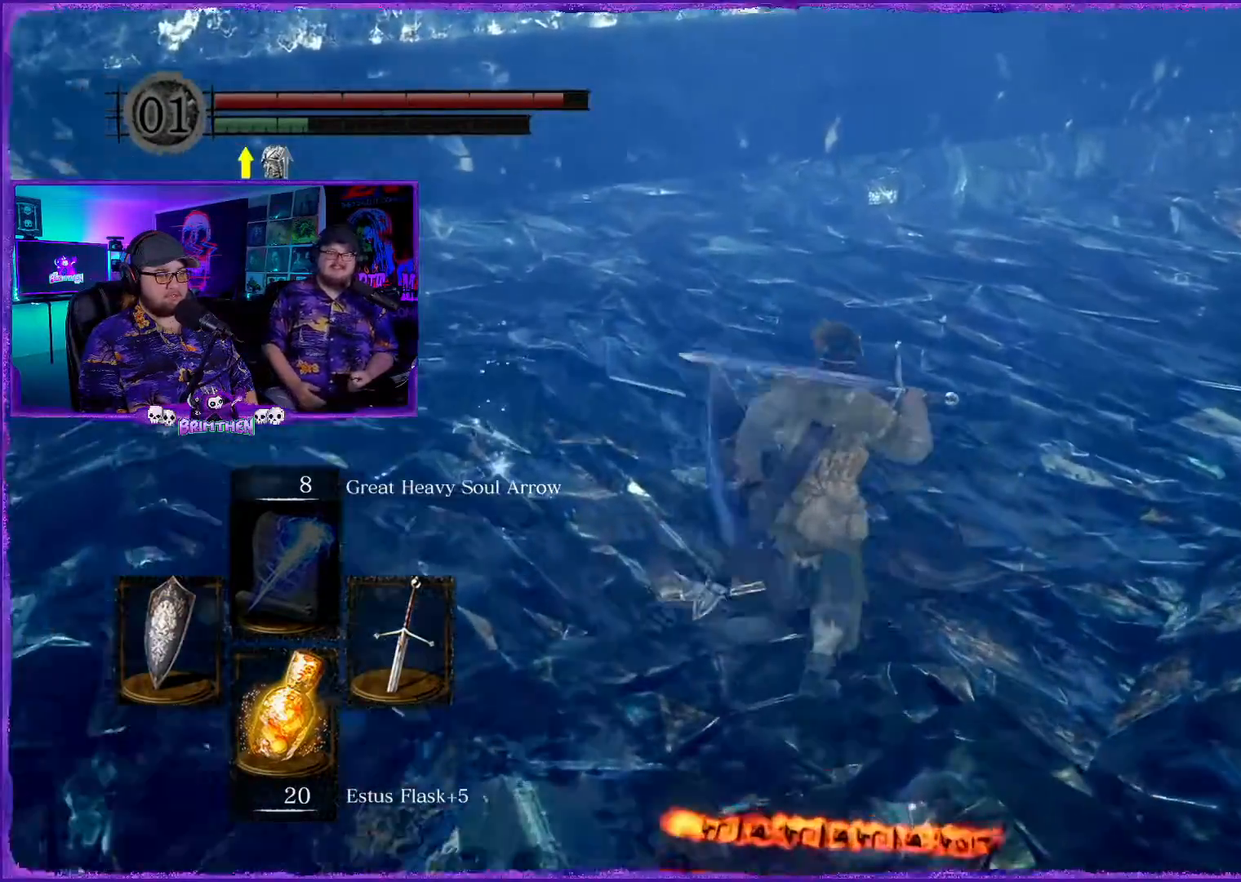
Gameplay with a controller (PlayStation layout); each line is a JSON object with the inputs held at the frame after it. "events" lists button and stick changes between this image and that frame as [ms after this image, input, new state], when the widget could be followed in between.
{"buttons": ["CIRCLE"], "left_stick": "up-right", "right_stick": "center", "events": [[251, "left_stick", "up-right"]]}
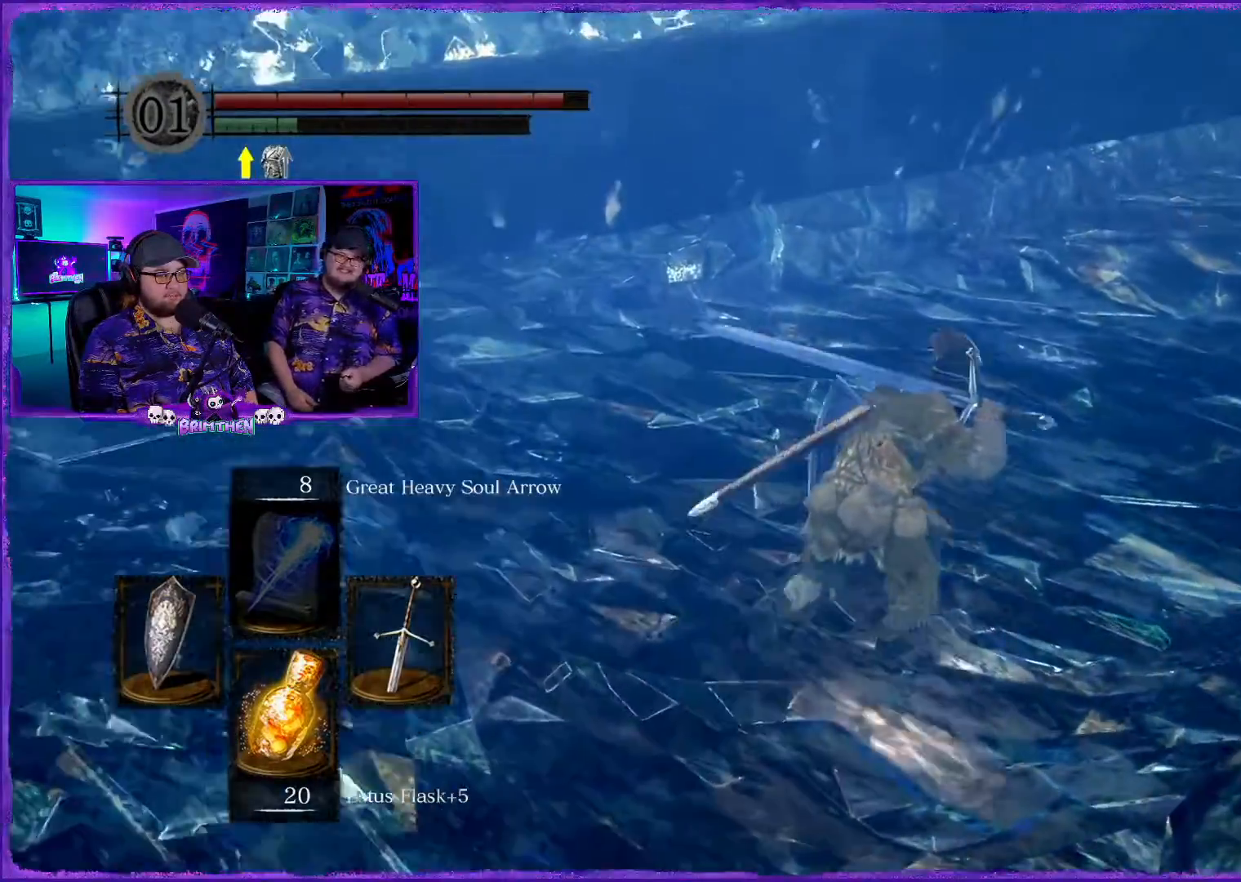
{"buttons": ["CIRCLE"], "left_stick": "up-right", "right_stick": "center", "events": []}
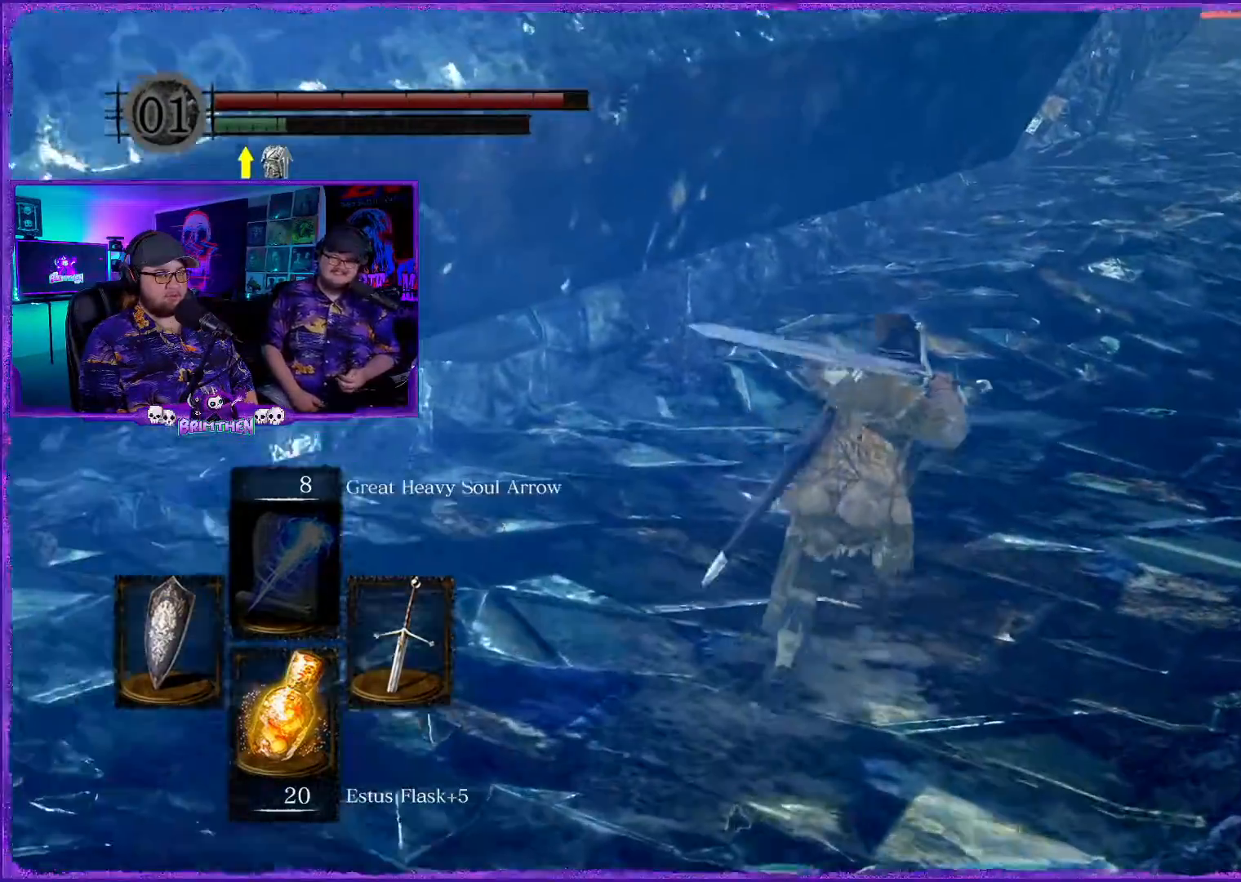
{"buttons": ["CIRCLE"], "left_stick": "up-right", "right_stick": "center", "events": []}
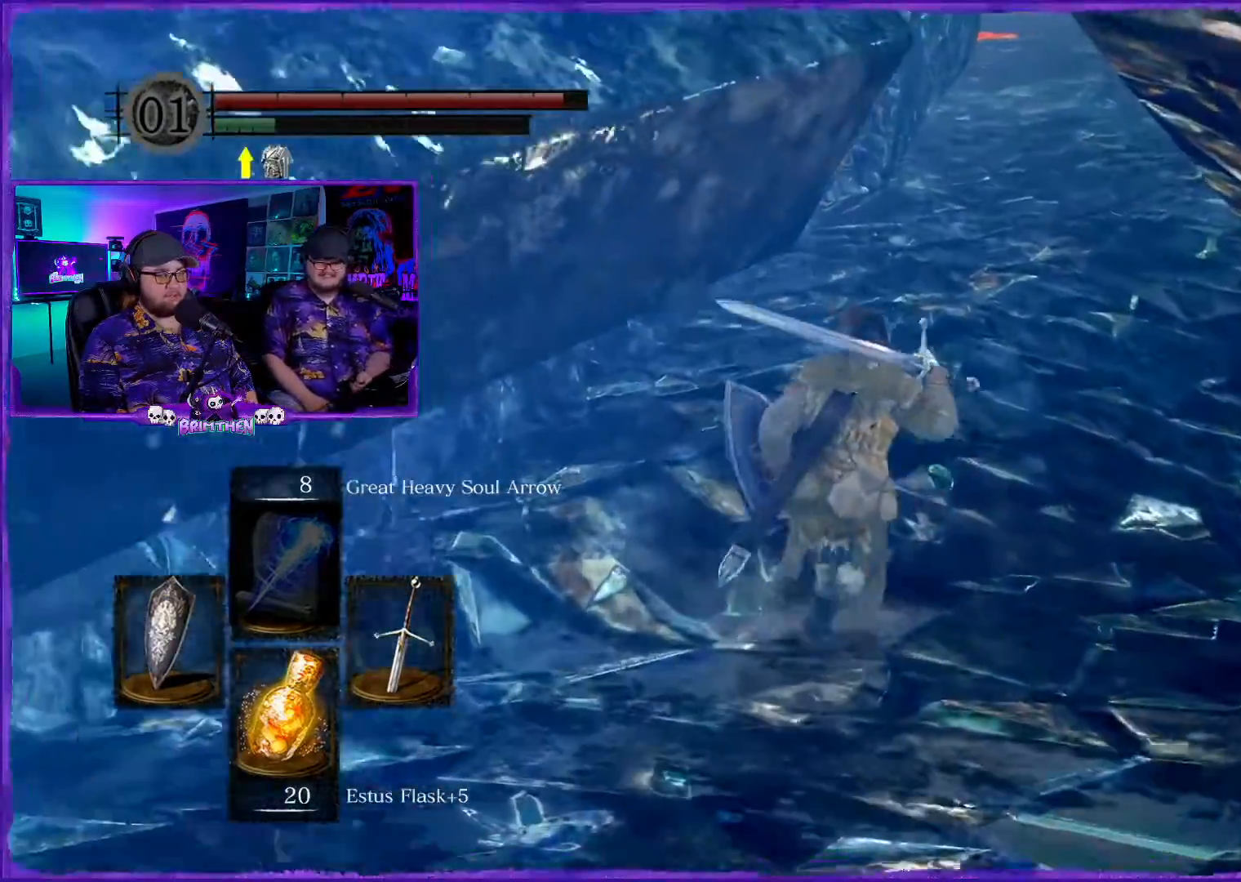
{"buttons": ["CIRCLE"], "left_stick": "up-right", "right_stick": "center", "events": []}
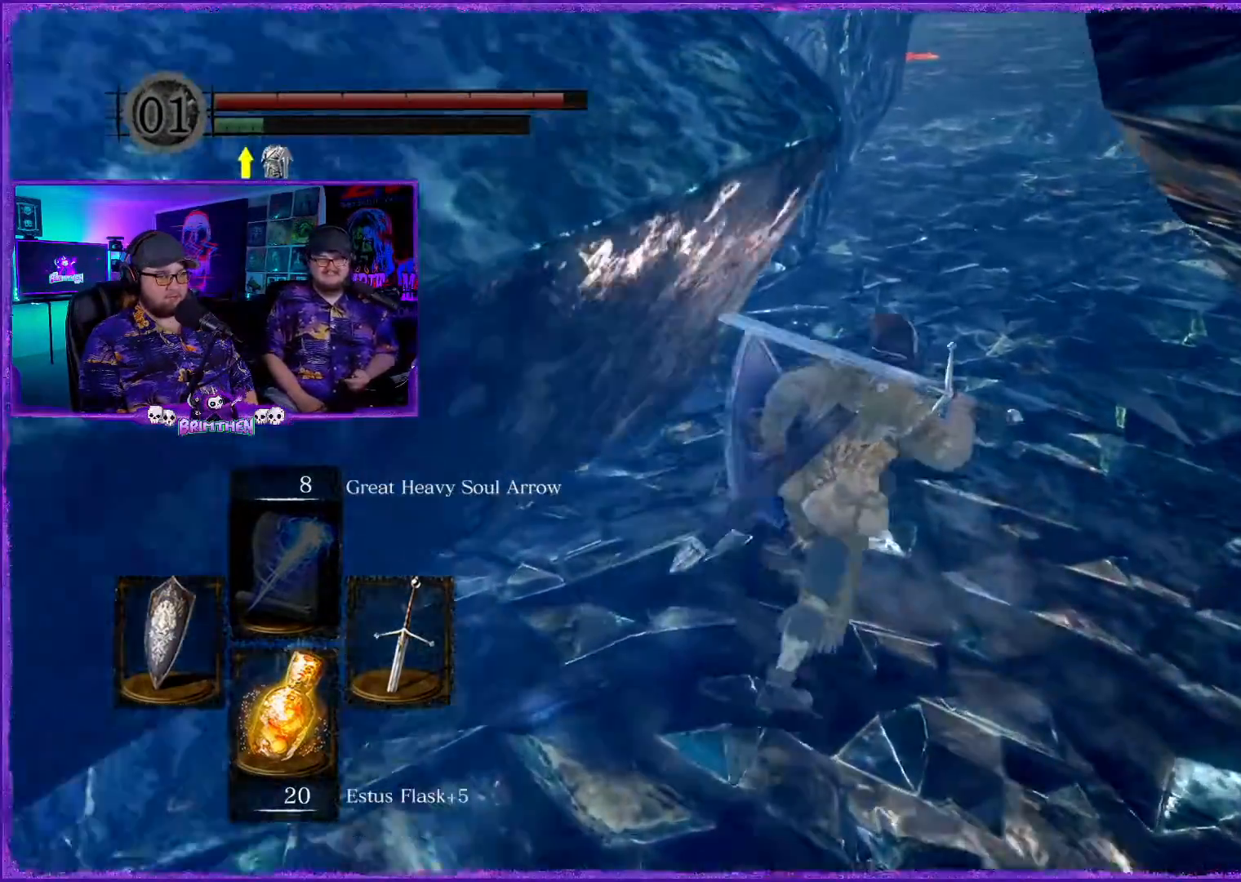
{"buttons": ["CIRCLE"], "left_stick": "up", "right_stick": "center", "events": [[401, "left_stick", "up"]]}
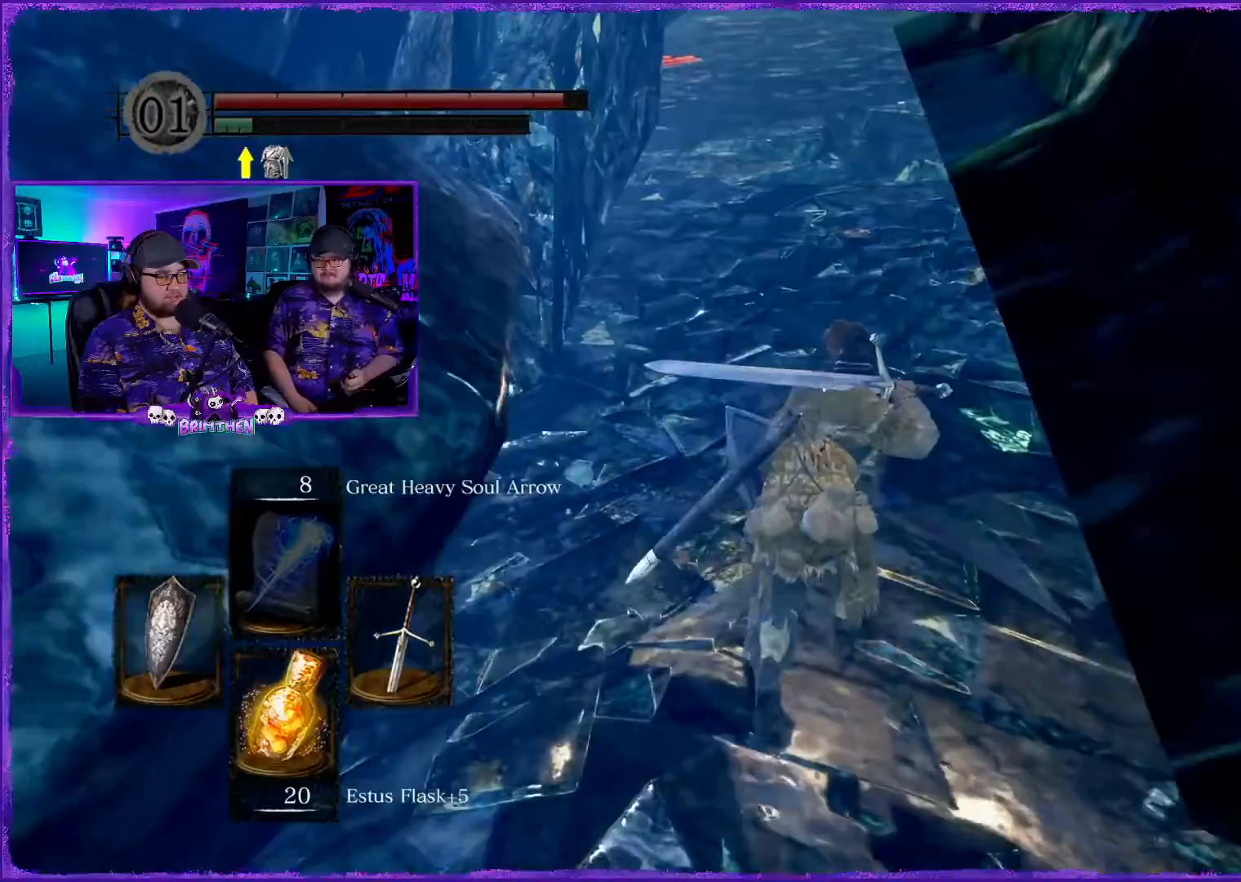
{"buttons": ["CIRCLE"], "left_stick": "up", "right_stick": "center", "events": []}
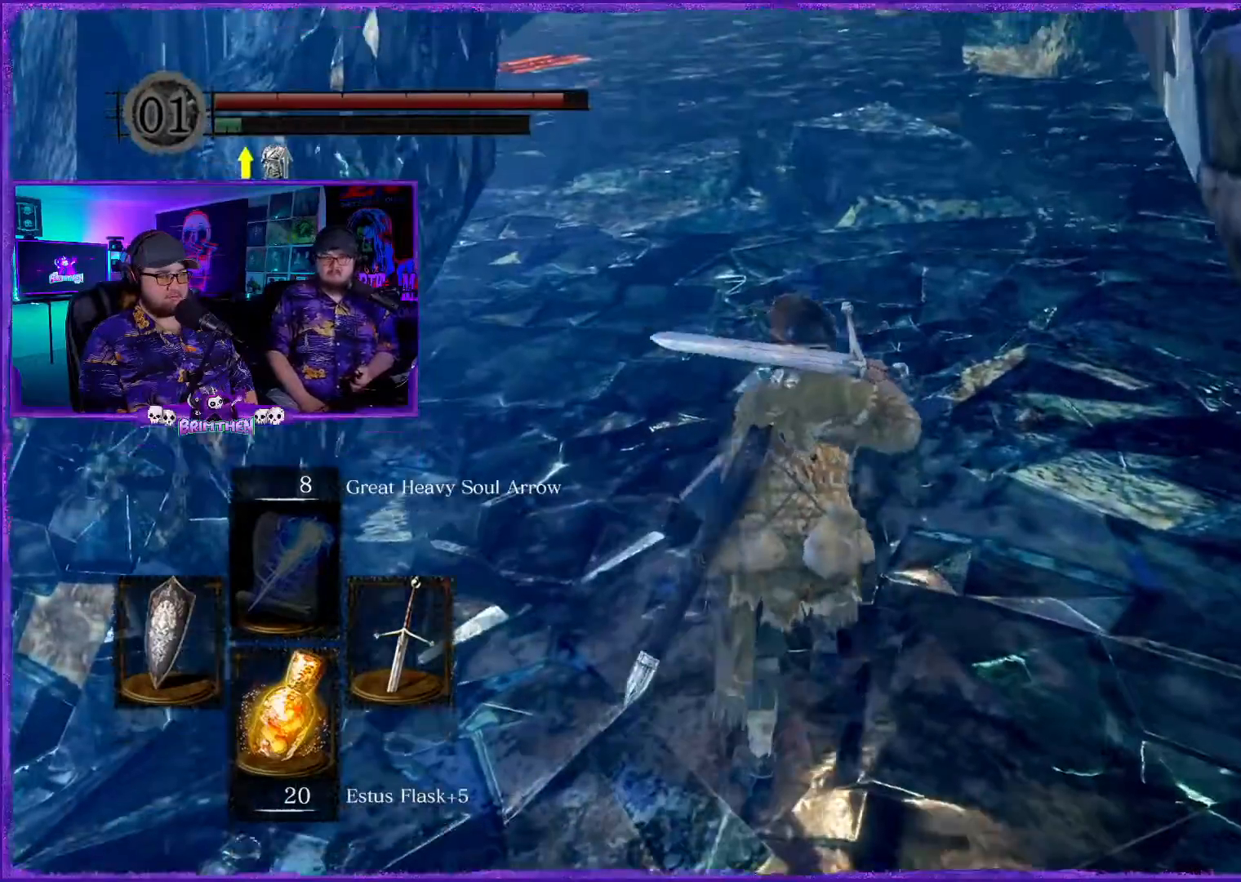
{"buttons": [], "left_stick": "up", "right_stick": "up-left", "events": [[16, "CIRCLE", "up"], [317, "right_stick", "left"], [367, "right_stick", "up-left"]]}
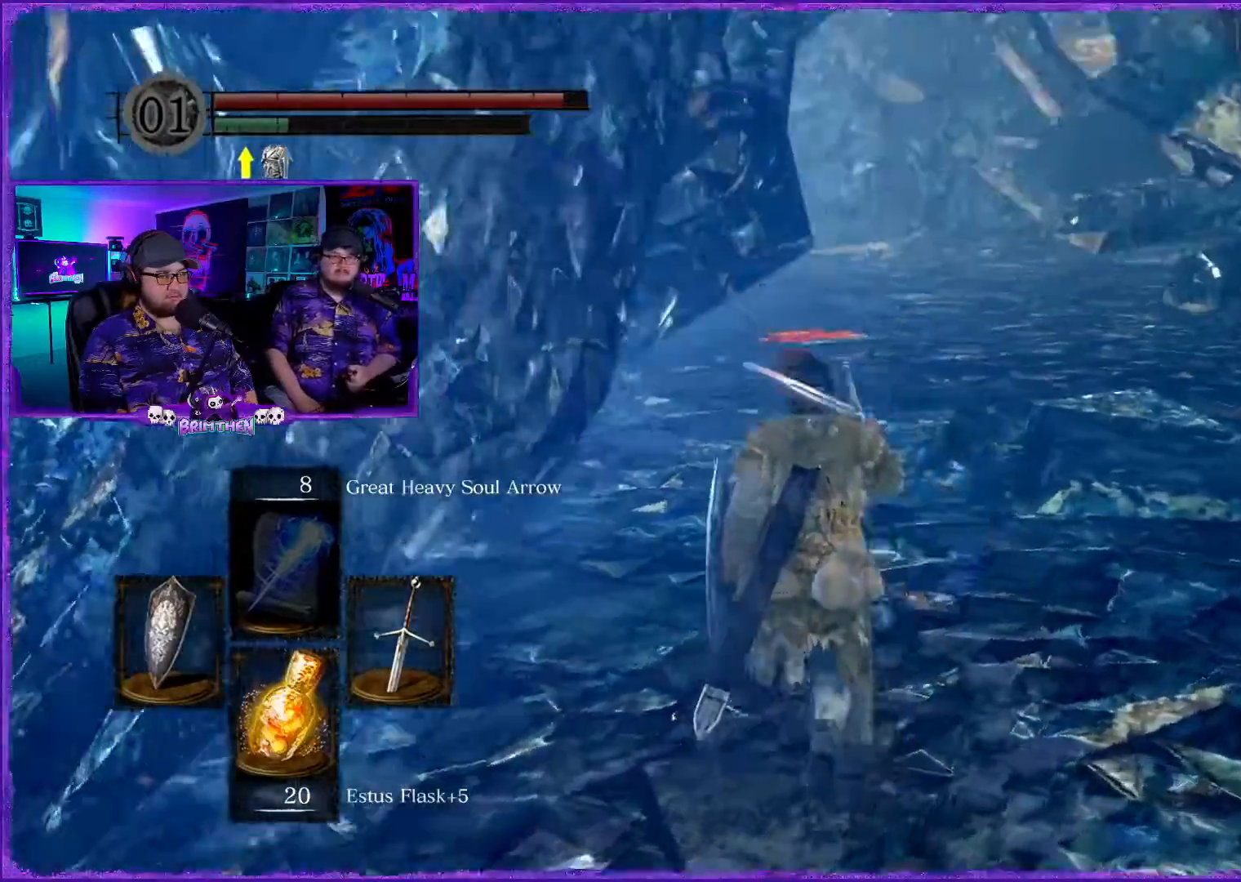
{"buttons": [], "left_stick": "up-right", "right_stick": "left", "events": [[84, "right_stick", "left"], [334, "left_stick", "up-right"]]}
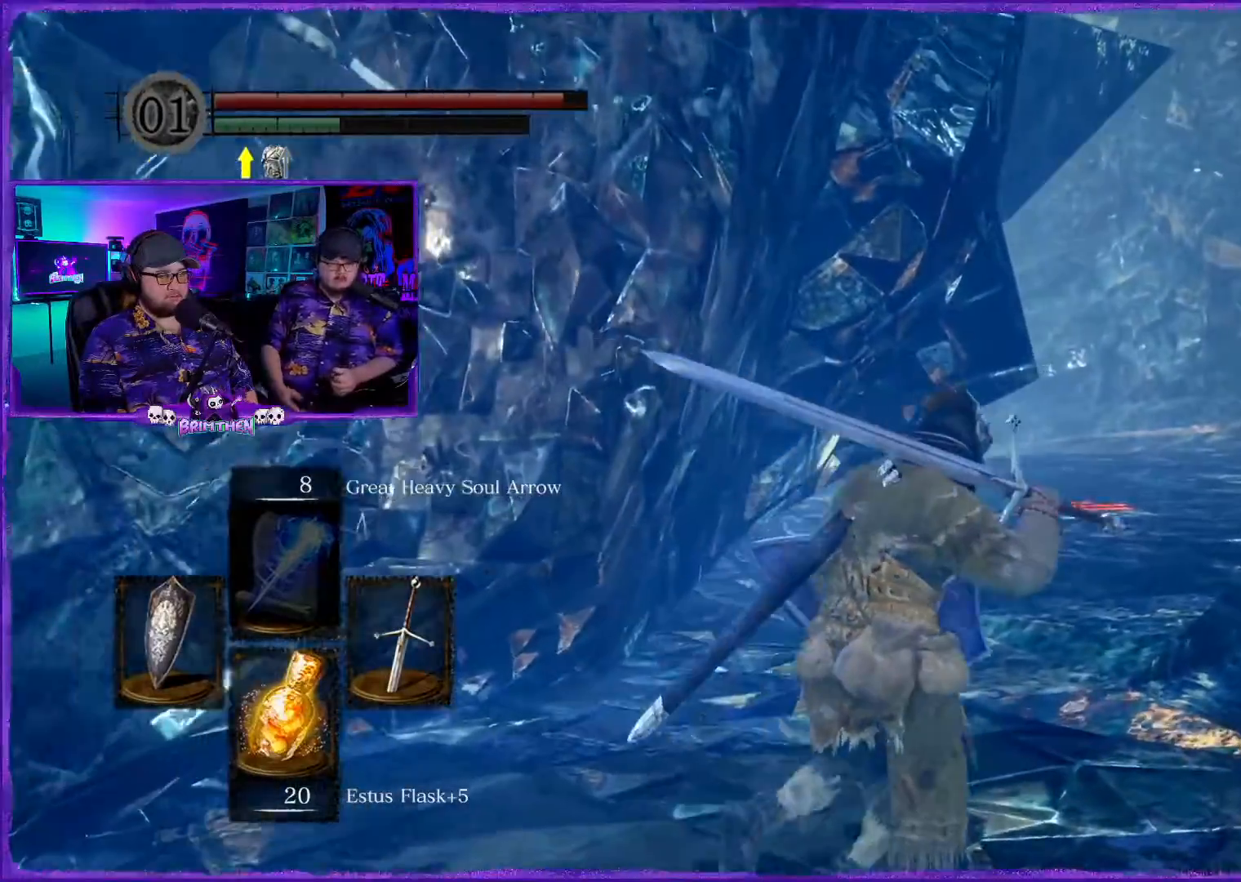
{"buttons": [], "left_stick": "up-right", "right_stick": "center", "events": [[200, "right_stick", "center"]]}
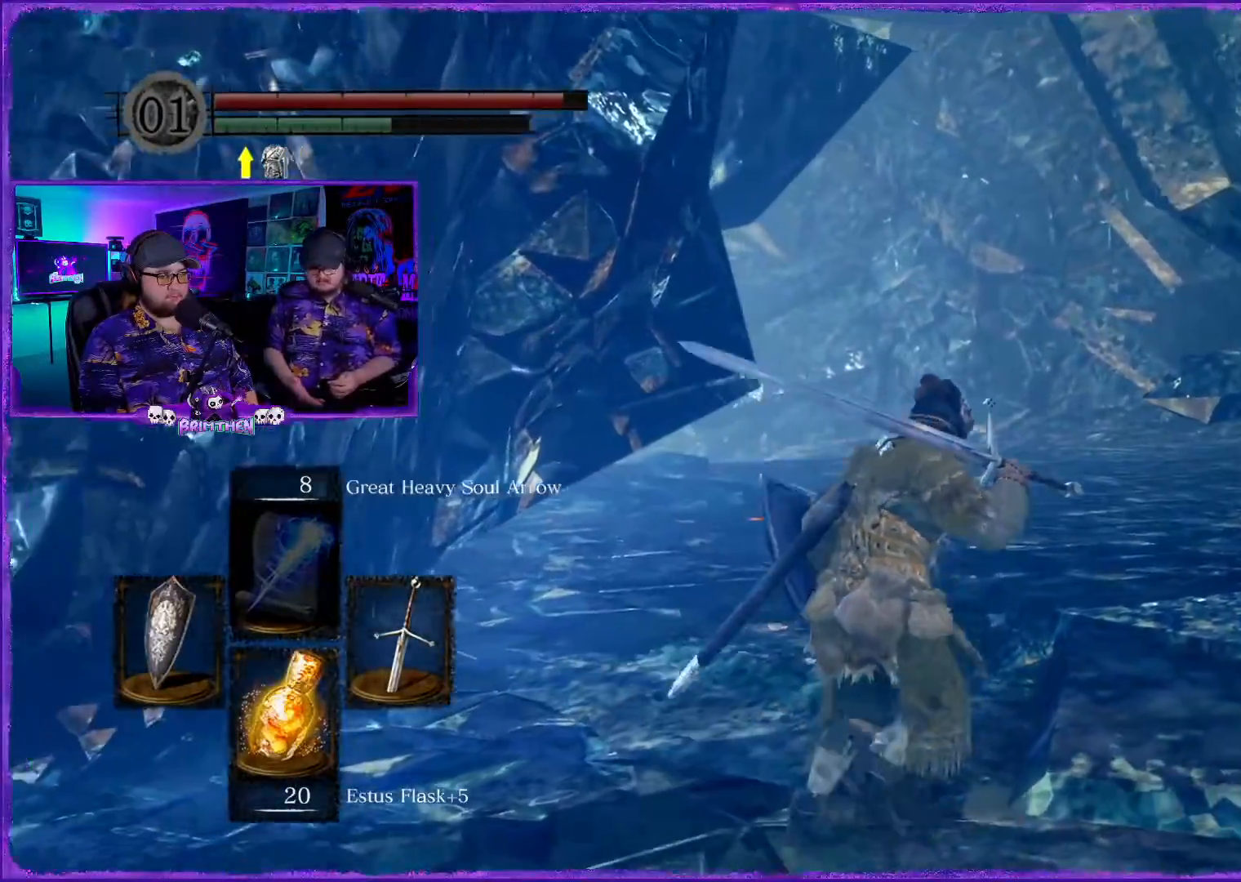
{"buttons": [], "left_stick": "up-right", "right_stick": "center", "events": [[167, "right_stick", "left"], [401, "right_stick", "center"]]}
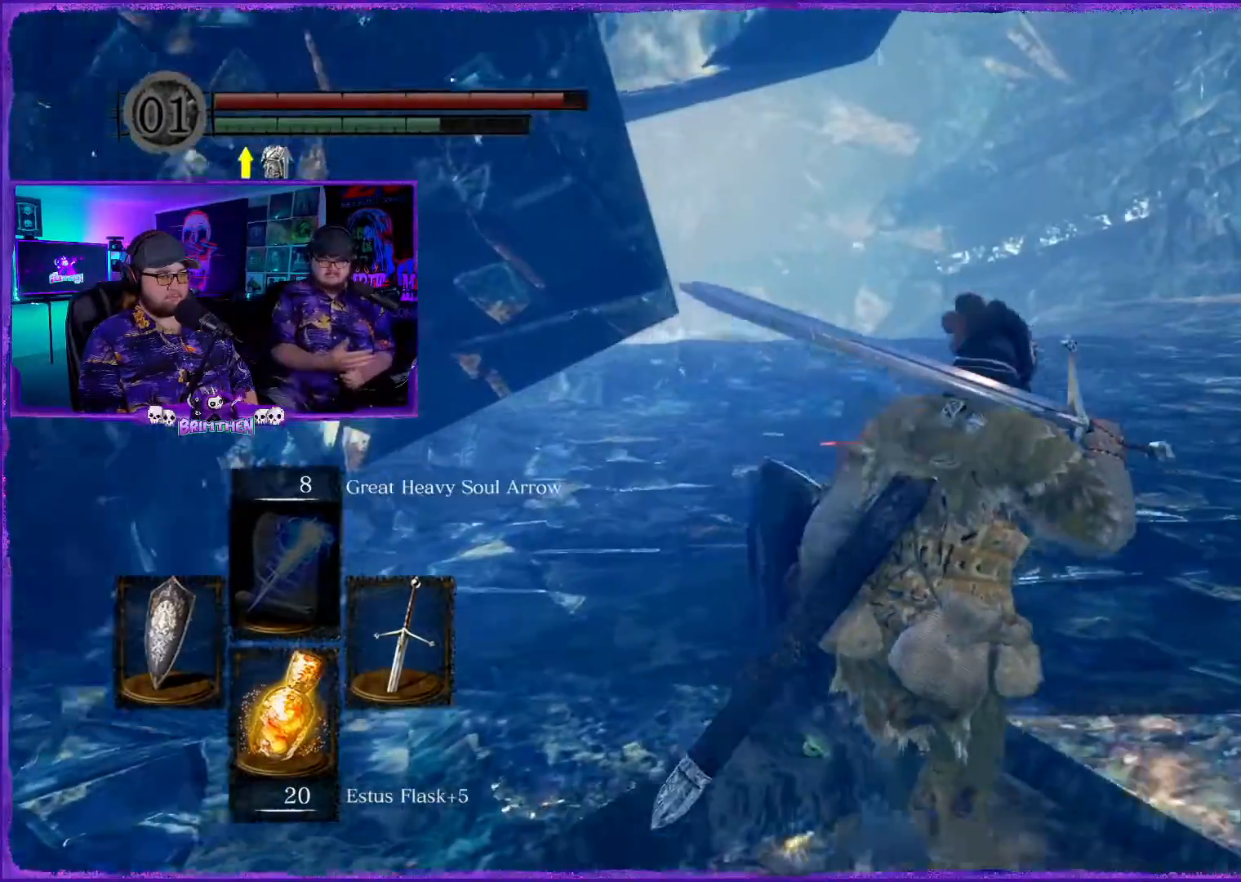
{"buttons": [], "left_stick": "up-right", "right_stick": "left", "events": [[267, "right_stick", "left"]]}
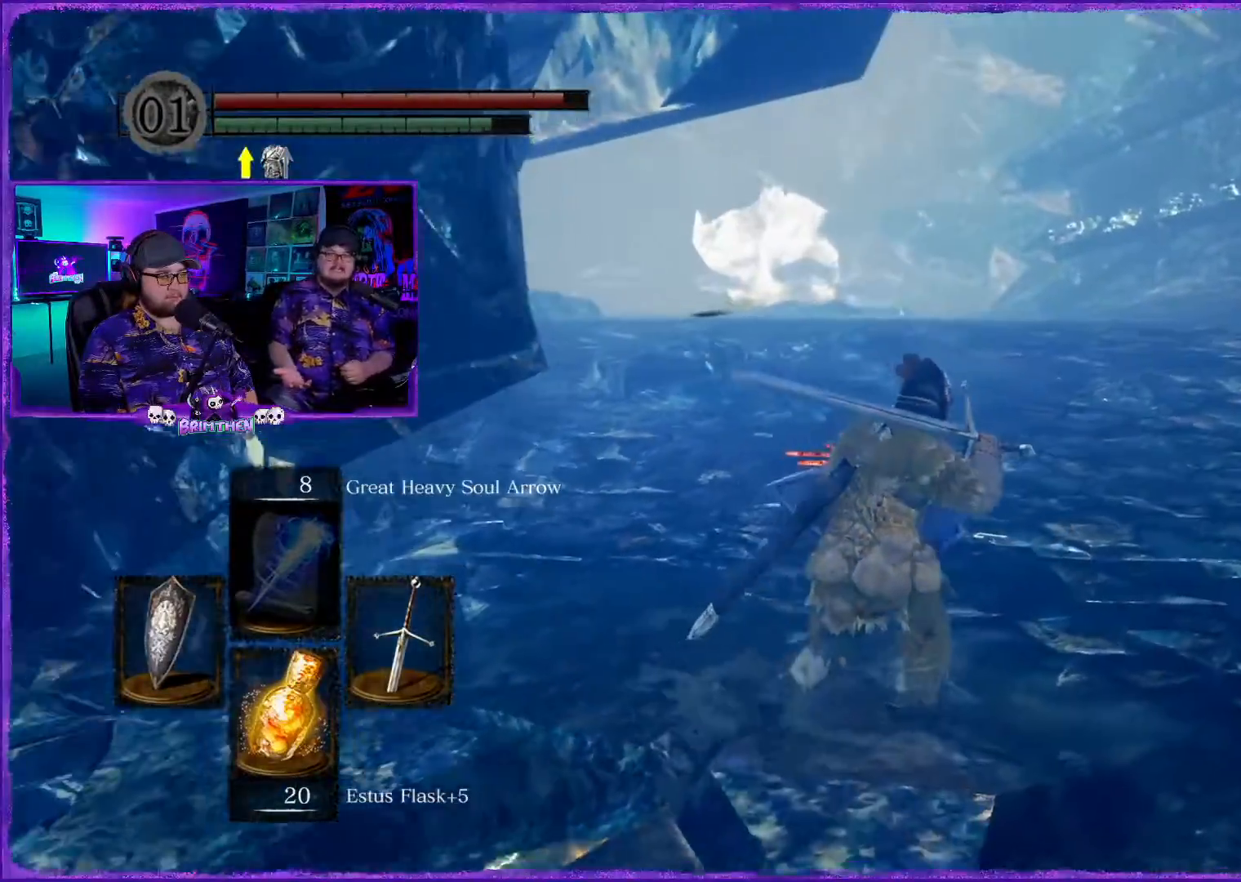
{"buttons": [], "left_stick": "up-right", "right_stick": "left", "events": []}
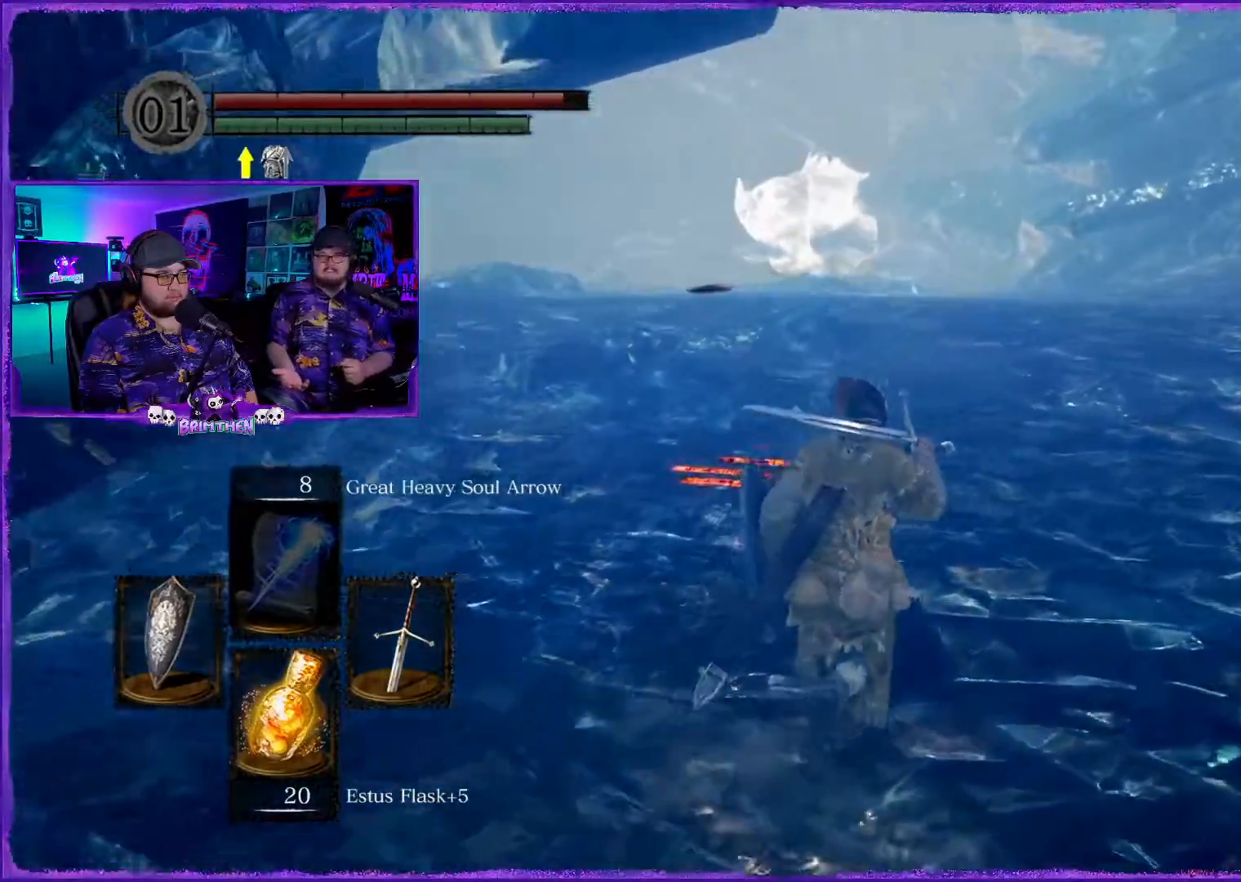
{"buttons": [], "left_stick": "up-right", "right_stick": "center", "events": [[117, "right_stick", "center"]]}
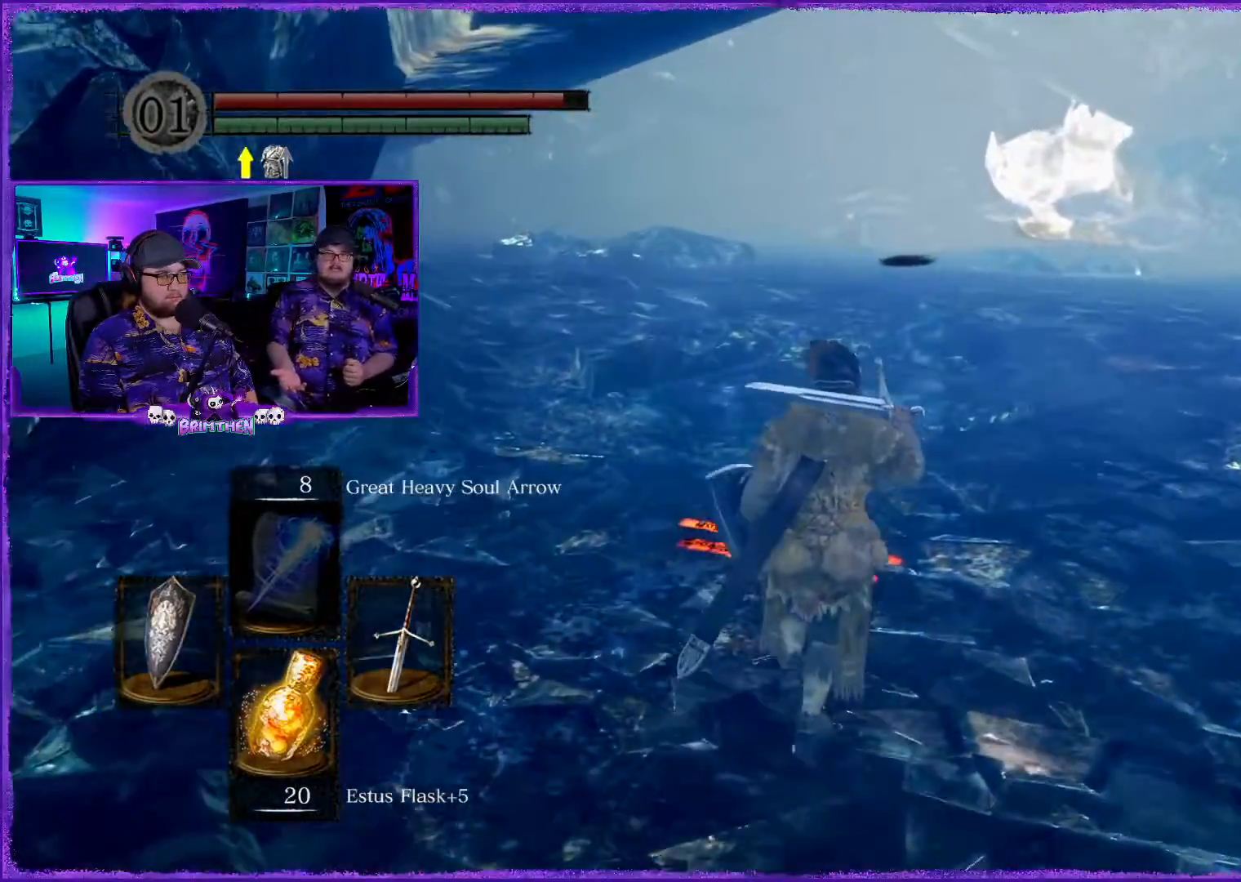
{"buttons": [], "left_stick": "up-right", "right_stick": "center", "events": []}
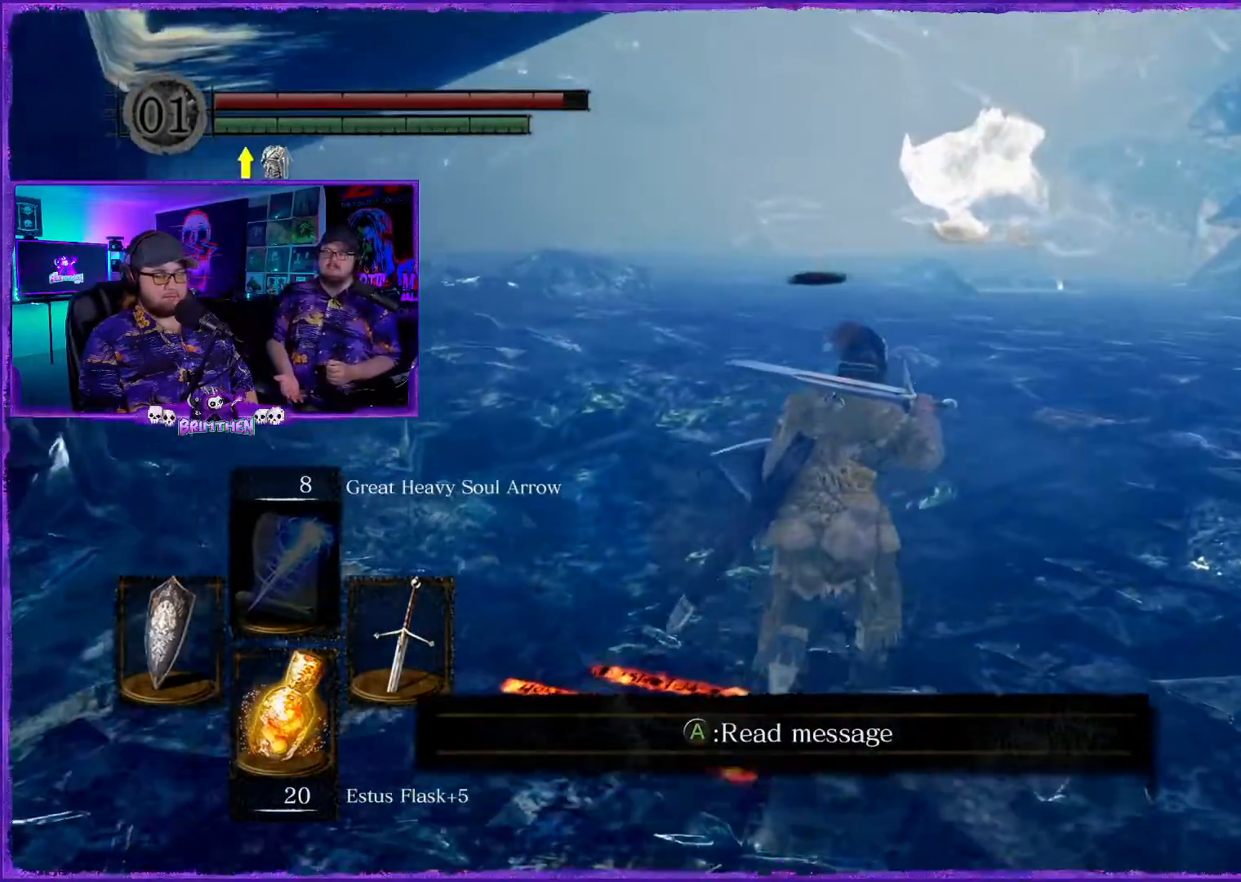
{"buttons": [], "left_stick": "up-right", "right_stick": "center", "events": []}
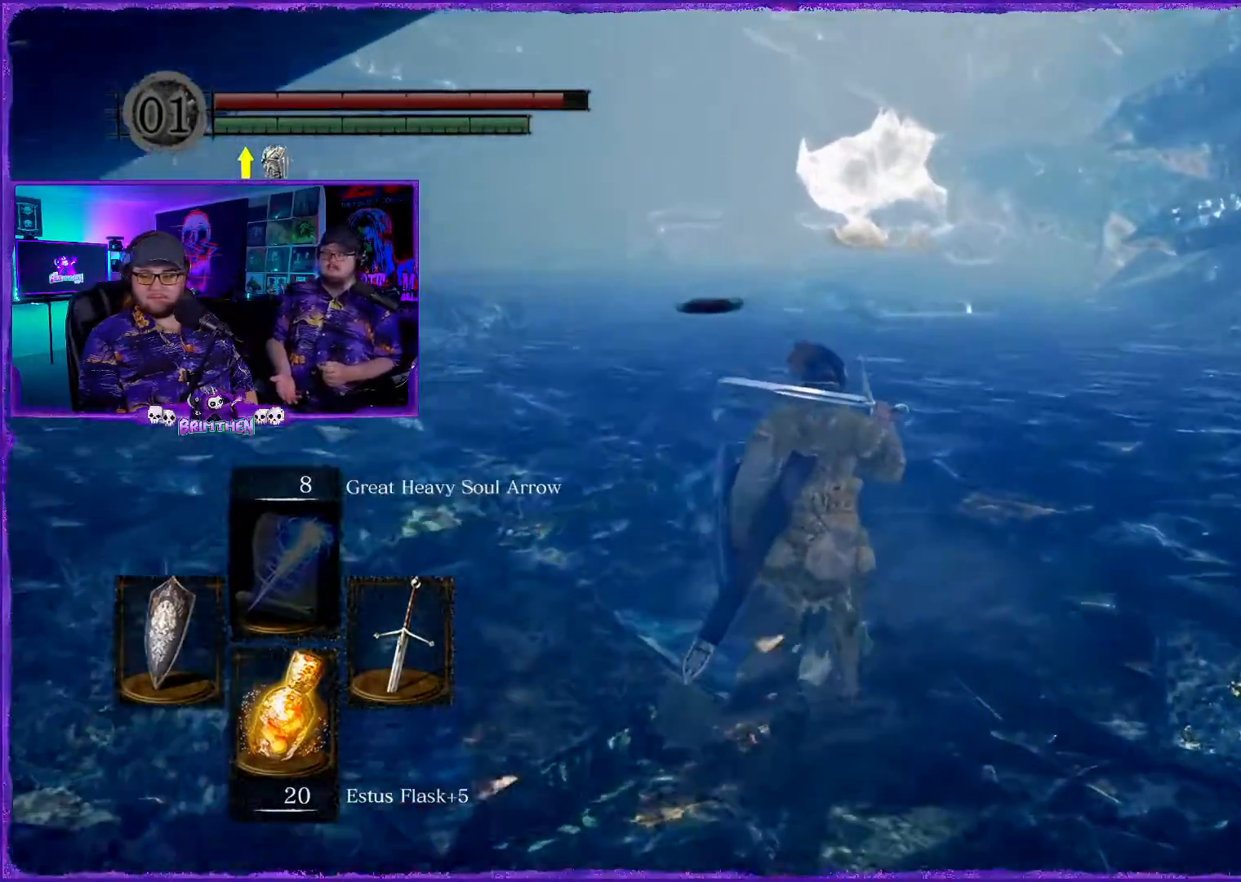
{"buttons": [], "left_stick": "up", "right_stick": "center", "events": [[100, "left_stick", "up"]]}
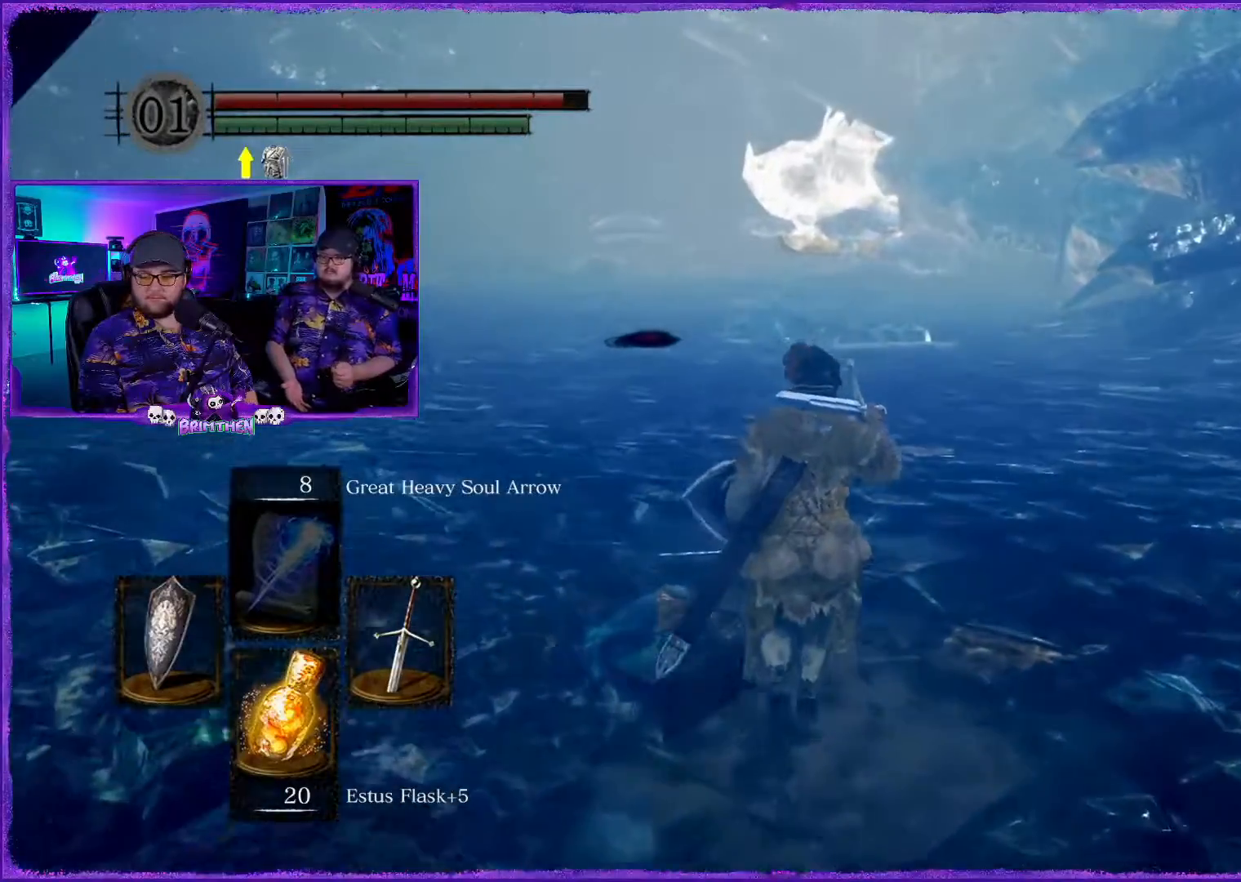
{"buttons": [], "left_stick": "up", "right_stick": "center", "events": []}
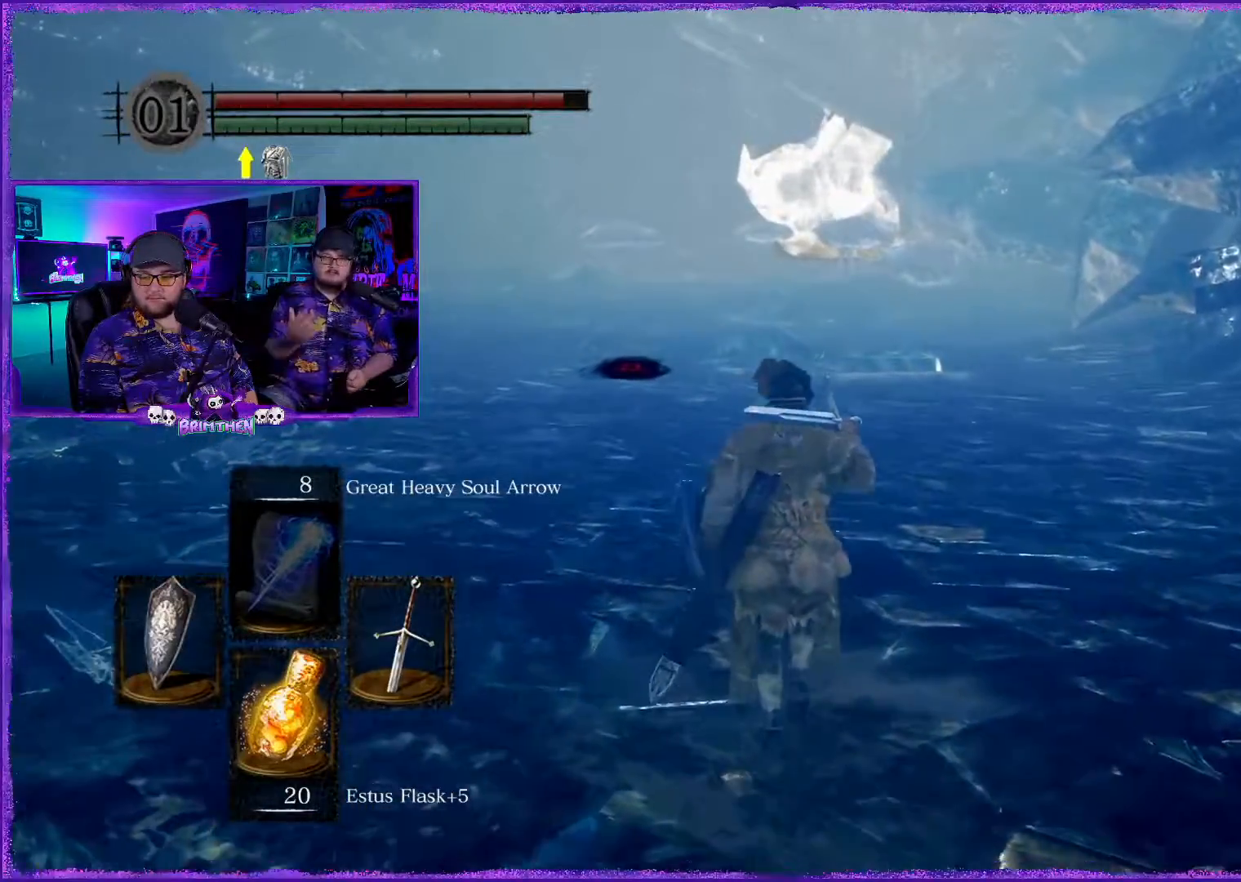
{"buttons": [], "left_stick": "up", "right_stick": "center", "events": []}
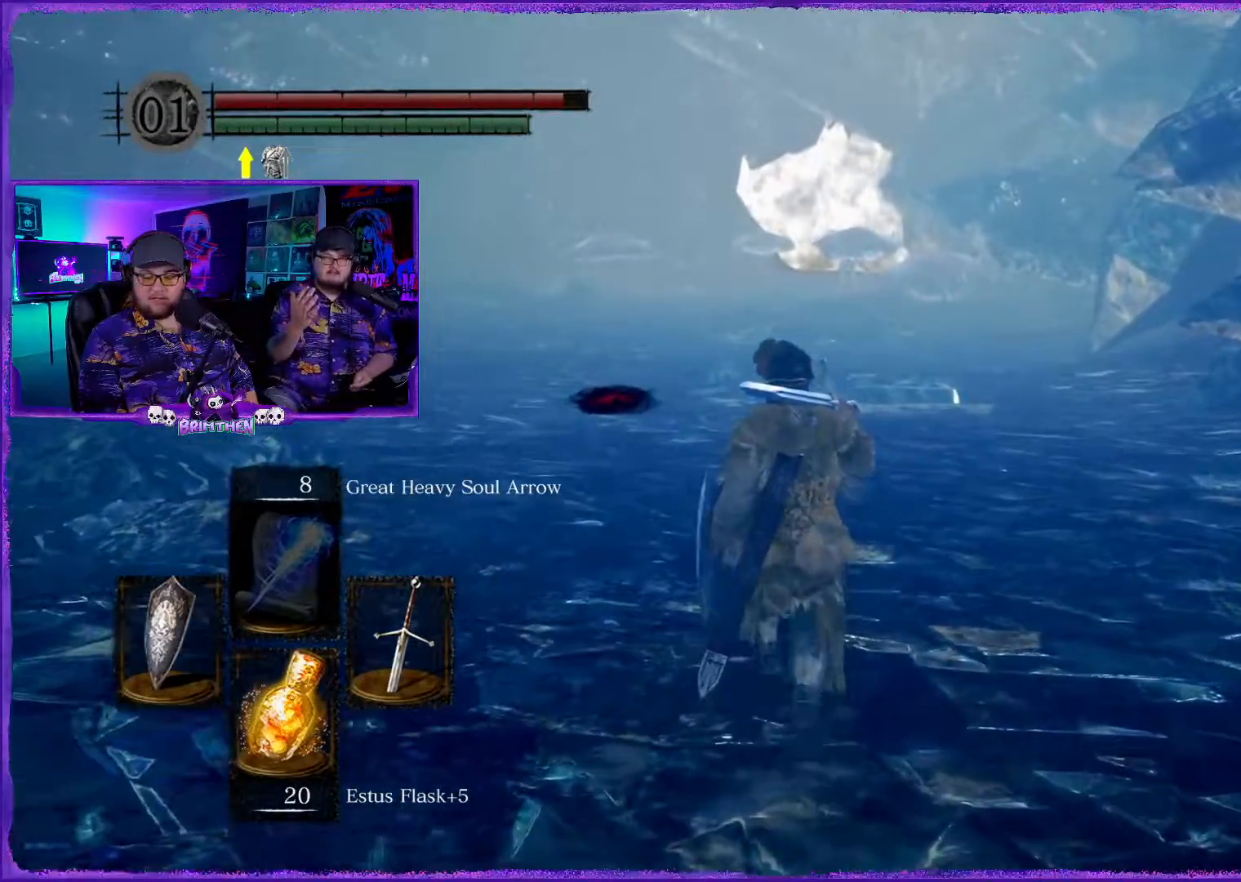
{"buttons": [], "left_stick": "up", "right_stick": "center", "events": []}
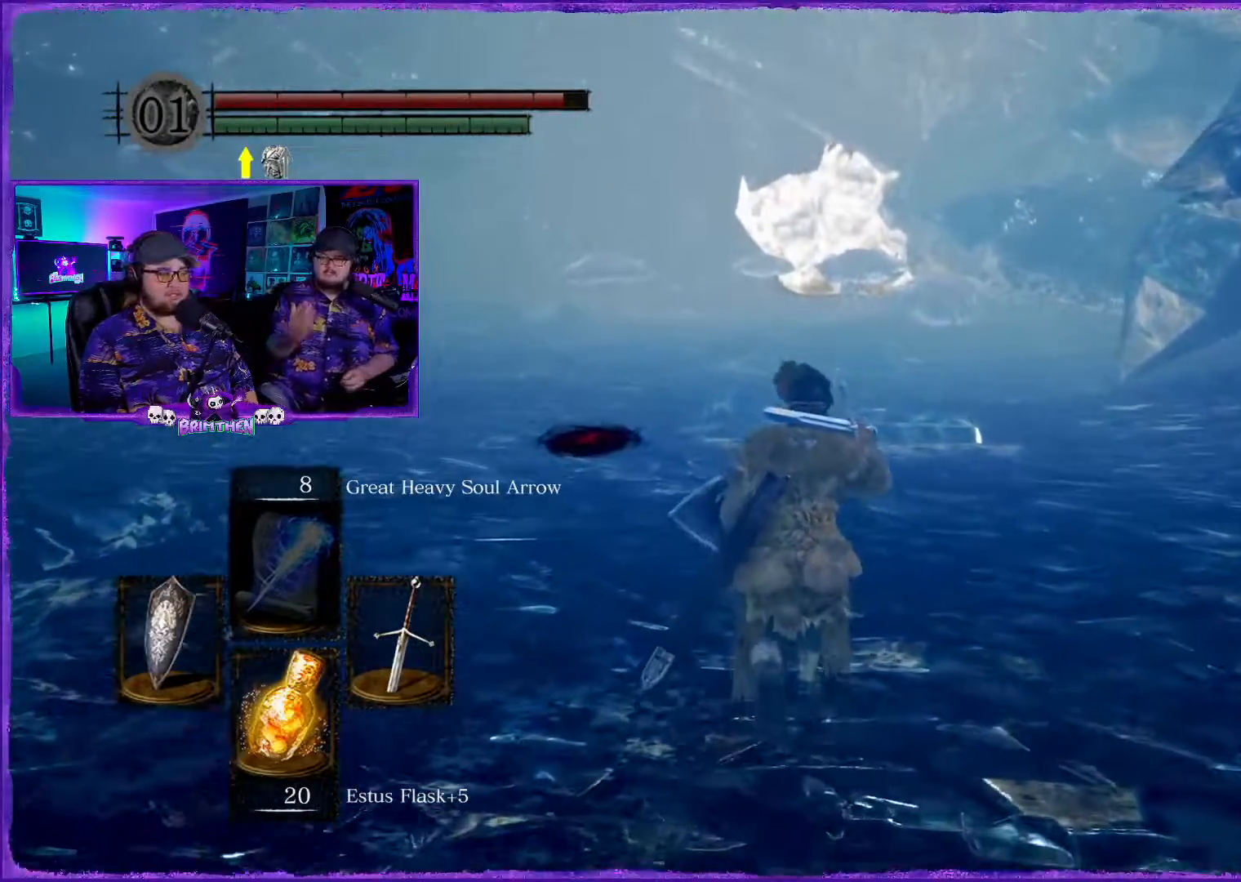
{"buttons": [], "left_stick": "up", "right_stick": "center", "events": []}
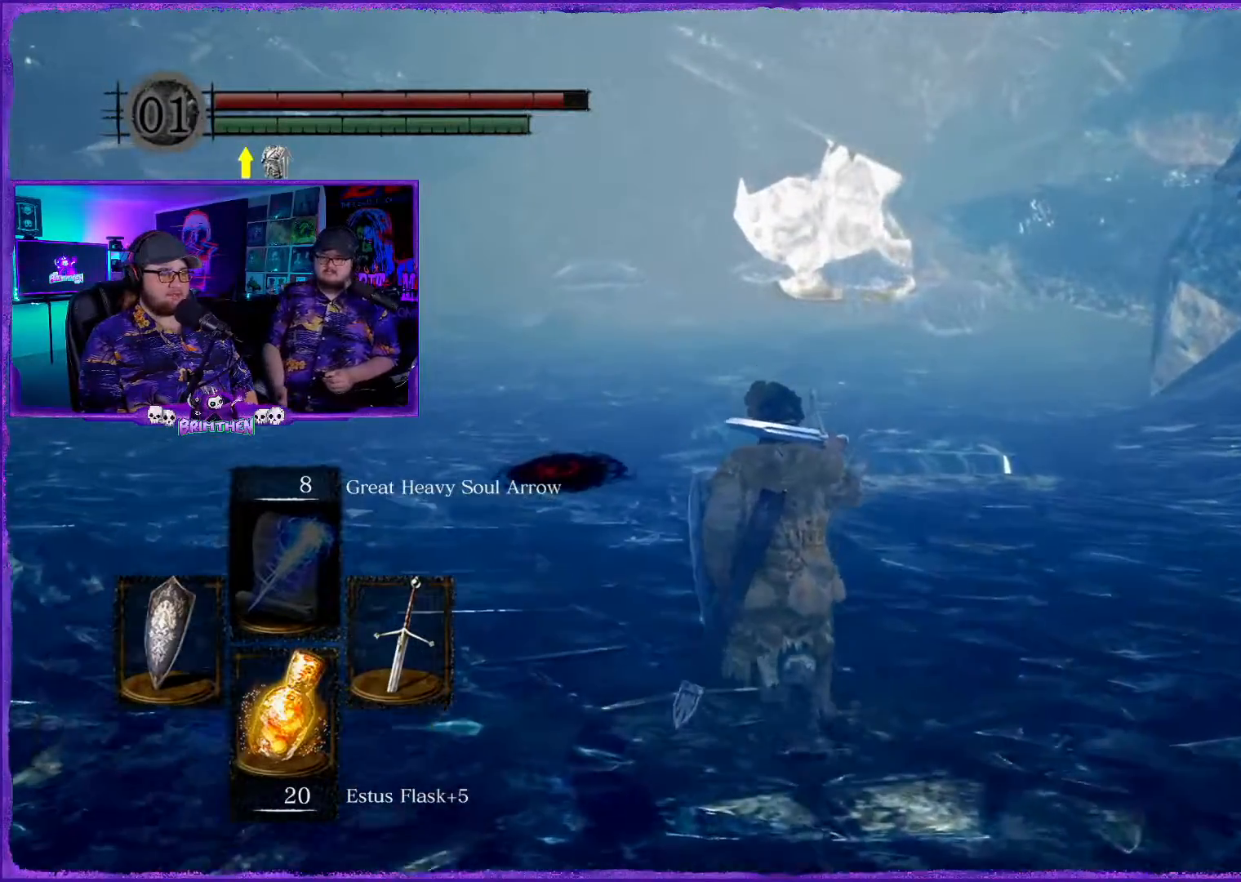
{"buttons": ["CIRCLE"], "left_stick": "up", "right_stick": "center", "events": [[350, "CIRCLE", "down"]]}
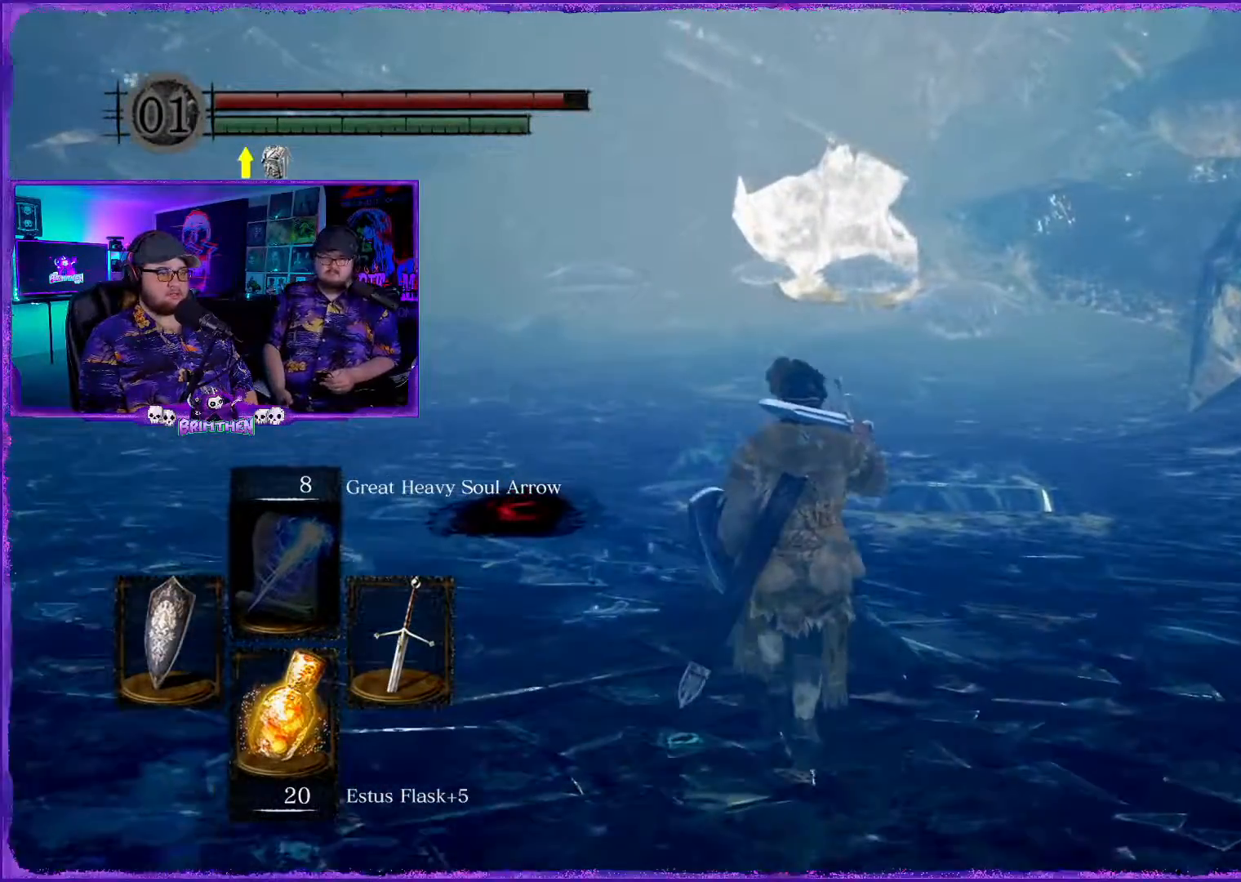
{"buttons": ["CIRCLE"], "left_stick": "up", "right_stick": "center", "events": []}
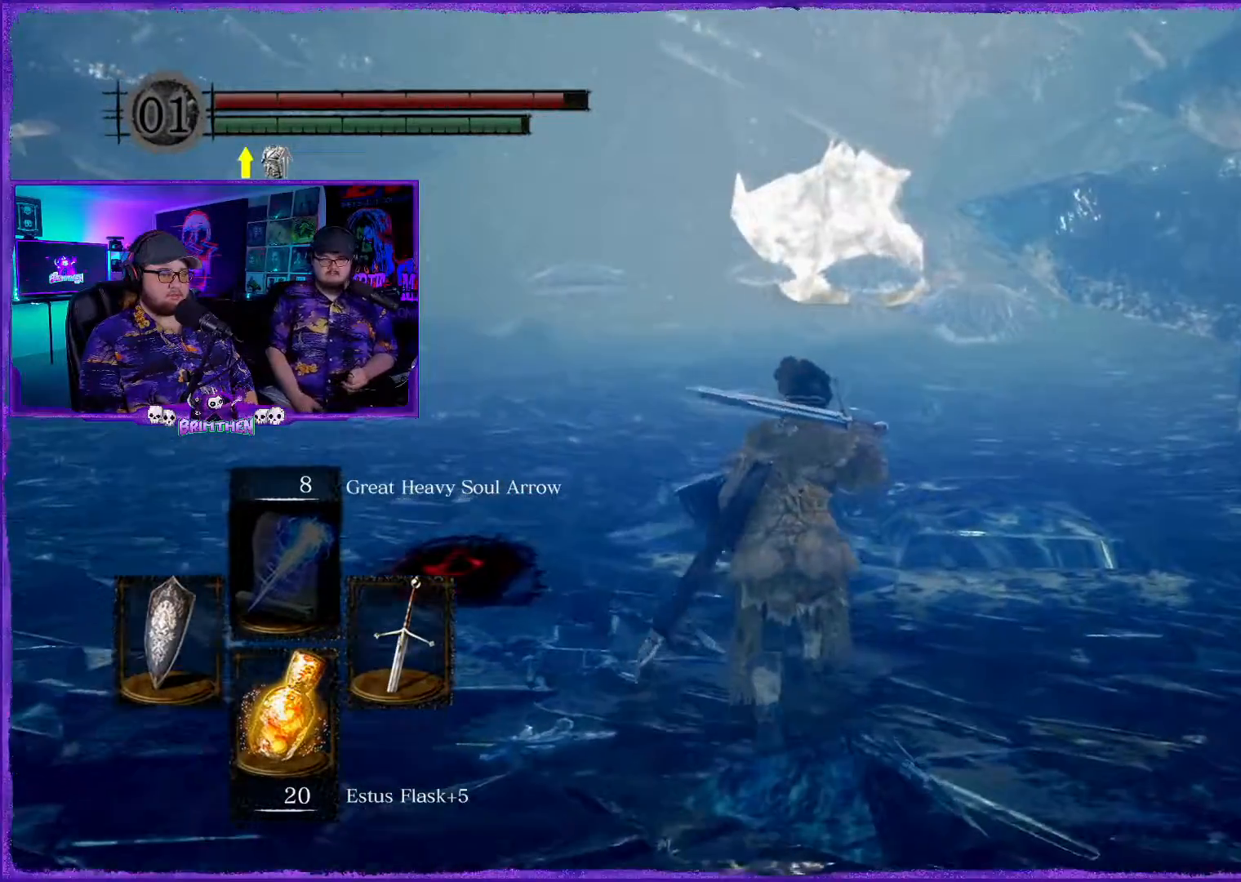
{"buttons": ["CIRCLE"], "left_stick": "up", "right_stick": "center", "events": []}
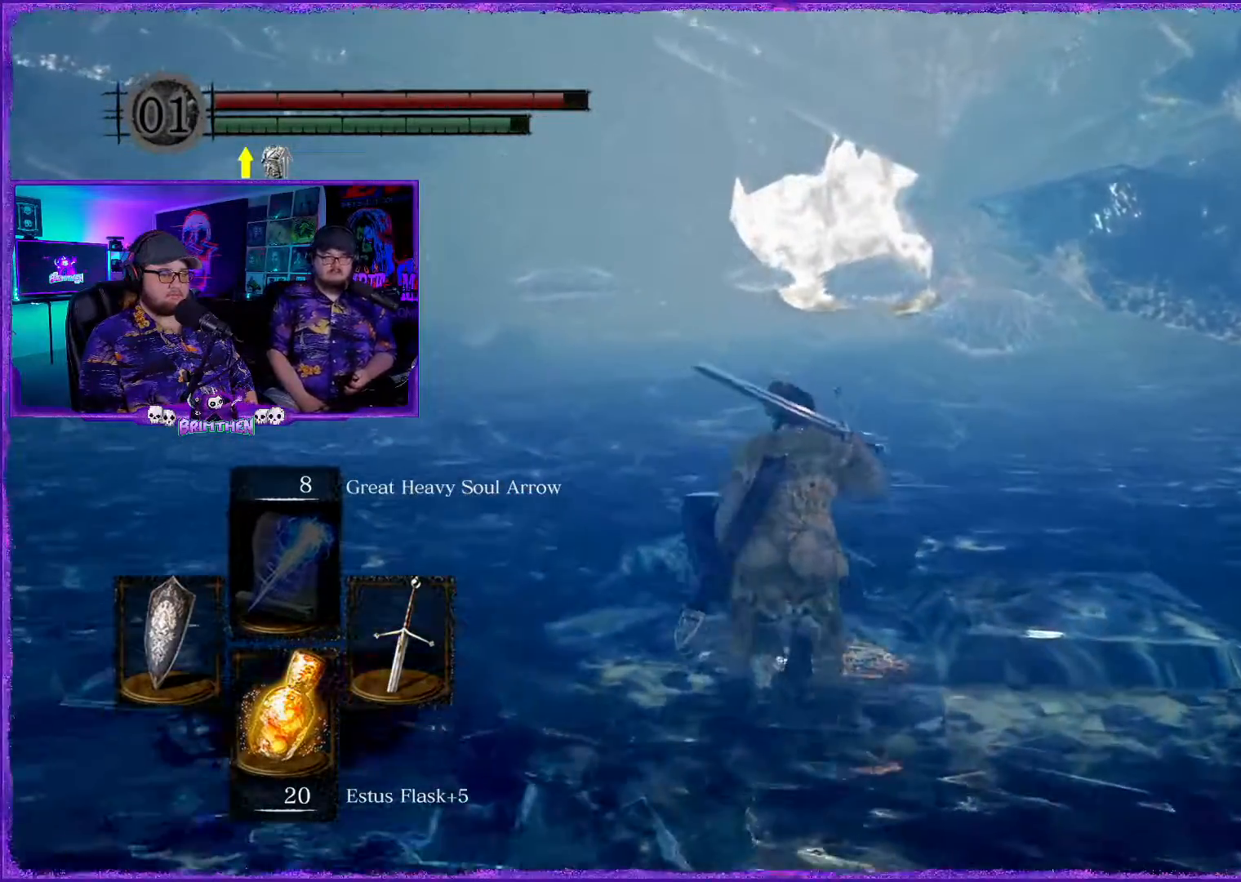
{"buttons": ["CIRCLE"], "left_stick": "up", "right_stick": "center", "events": []}
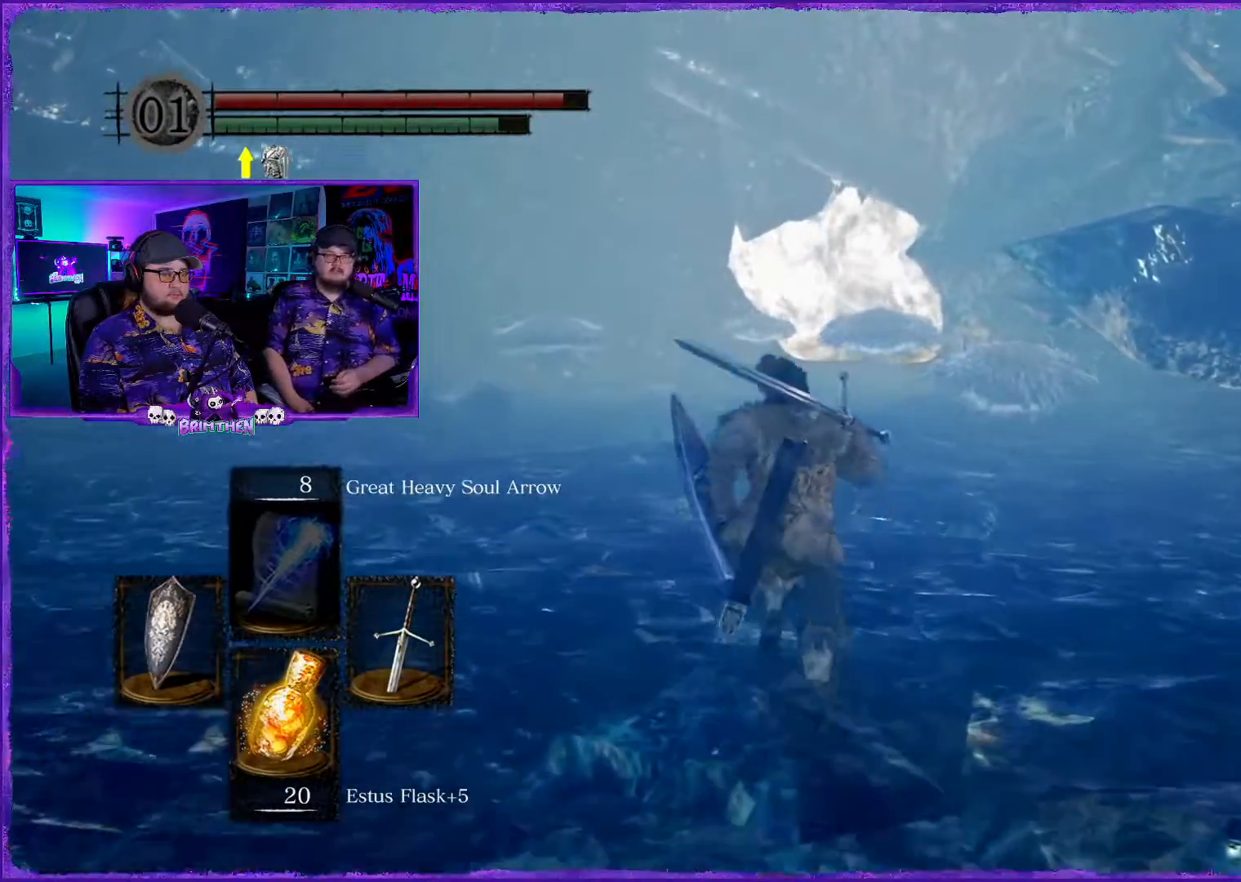
{"buttons": ["CIRCLE"], "left_stick": "up", "right_stick": "center", "events": []}
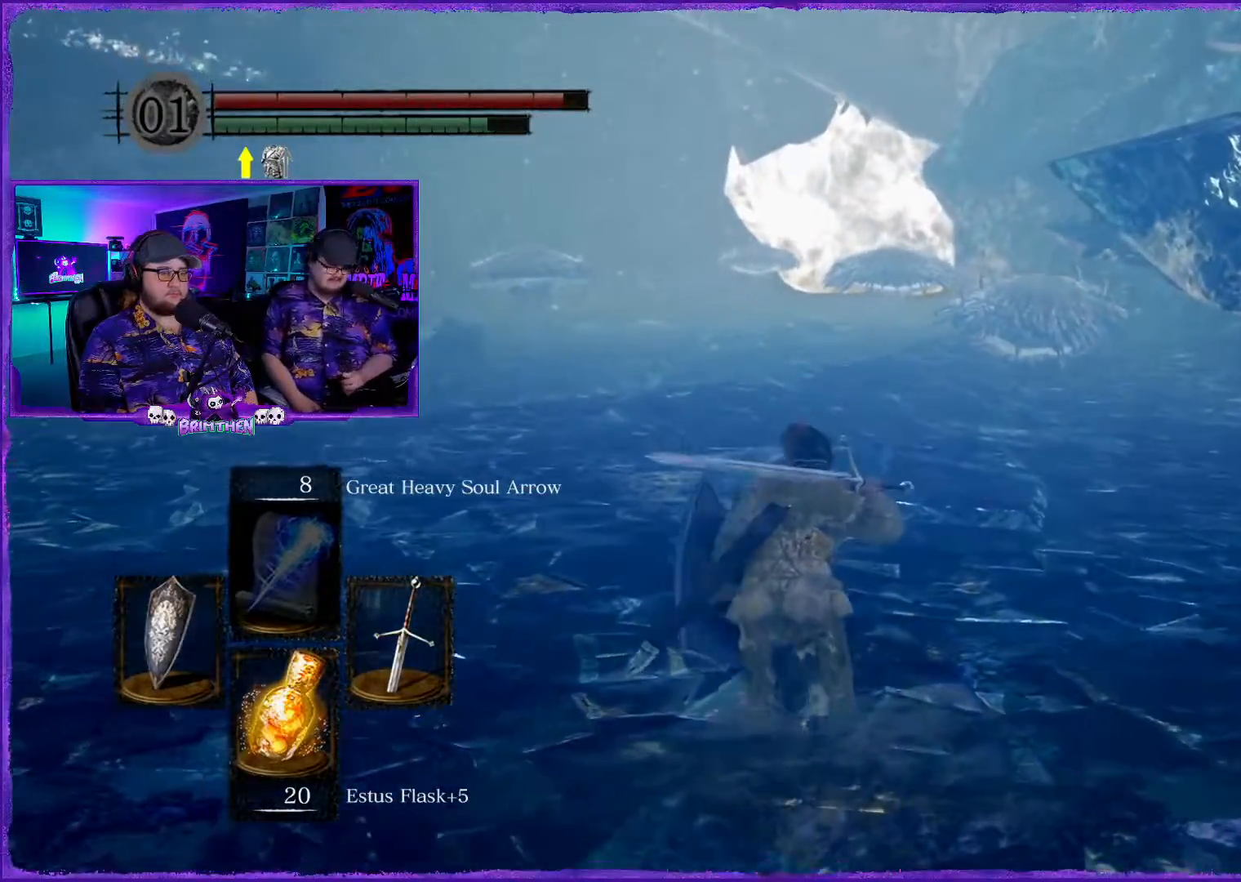
{"buttons": ["CIRCLE"], "left_stick": "up", "right_stick": "center", "events": []}
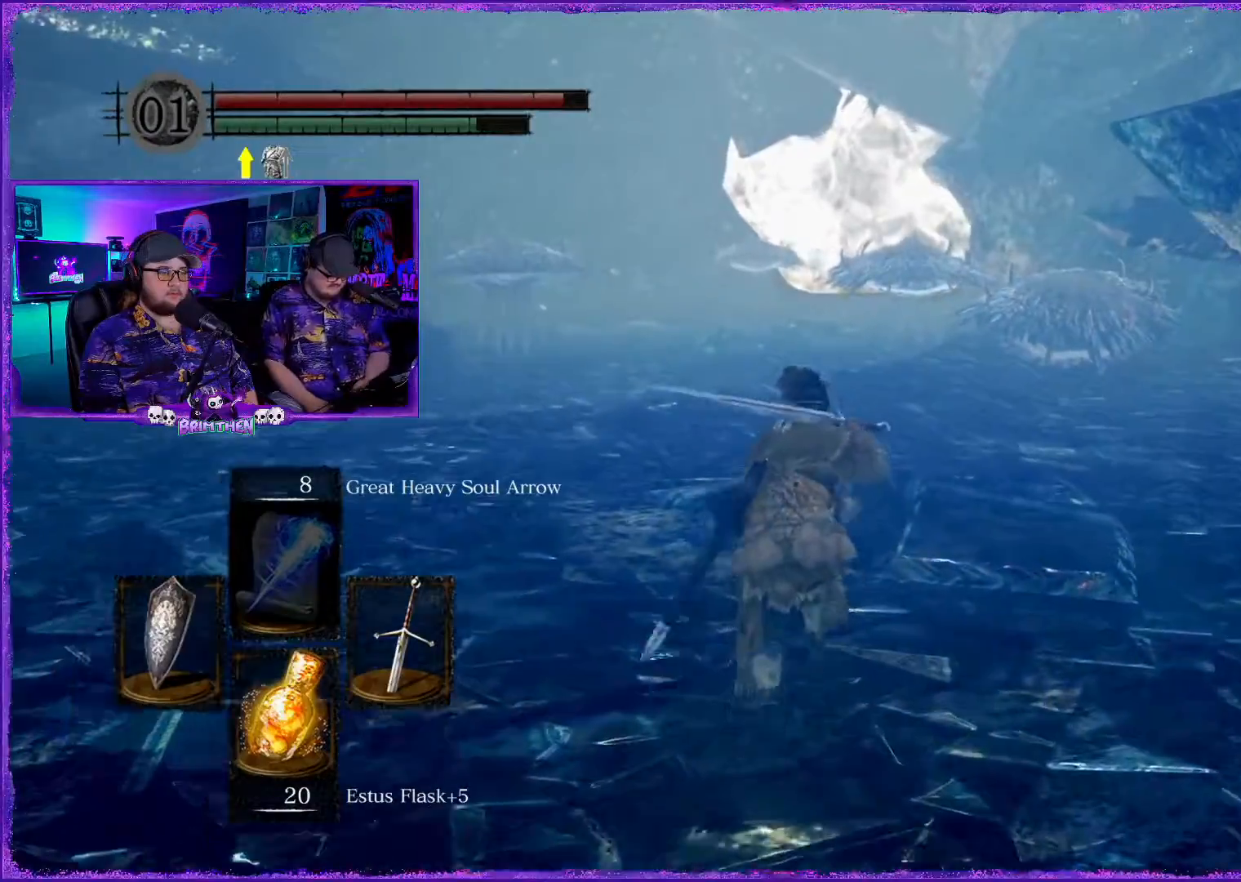
{"buttons": ["CIRCLE"], "left_stick": "up", "right_stick": "center", "events": []}
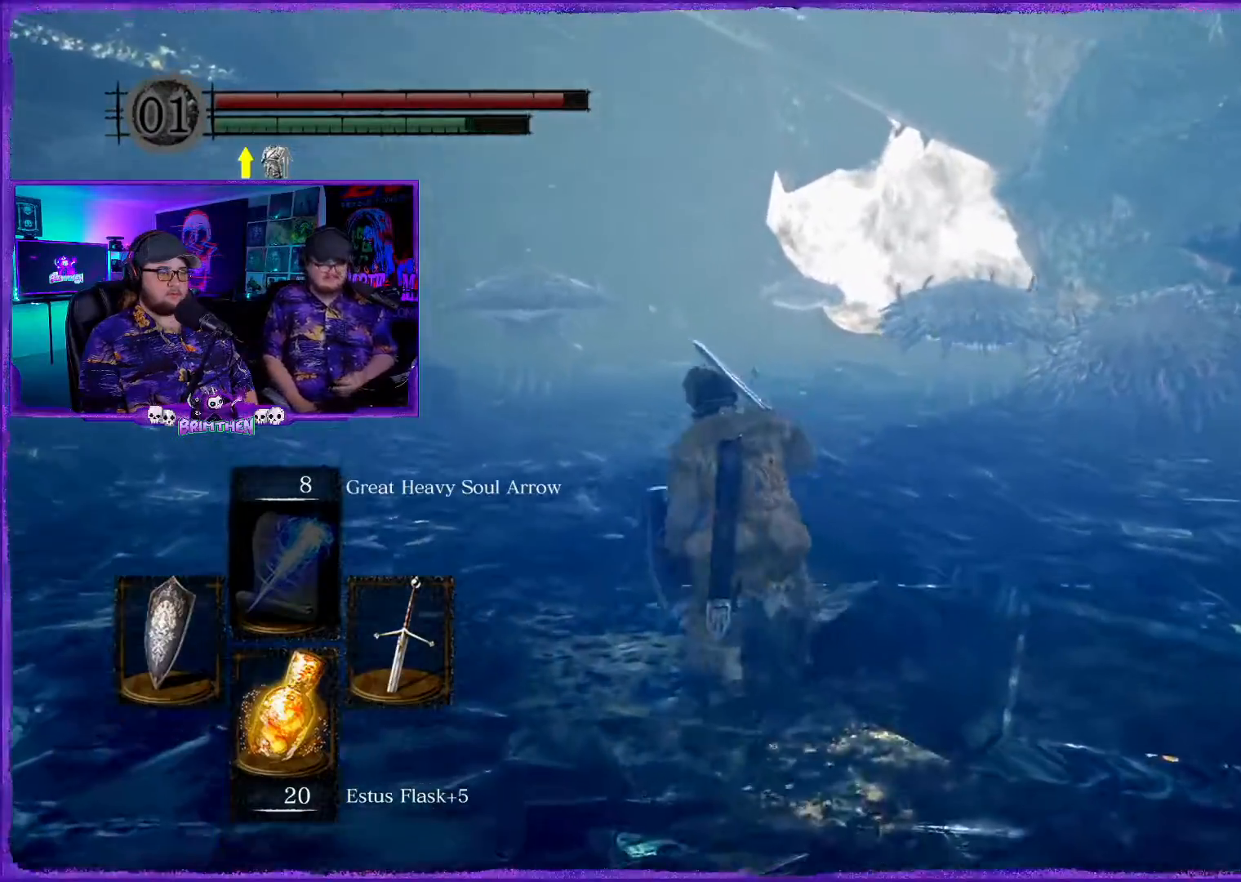
{"buttons": ["CIRCLE"], "left_stick": "up", "right_stick": "center", "events": []}
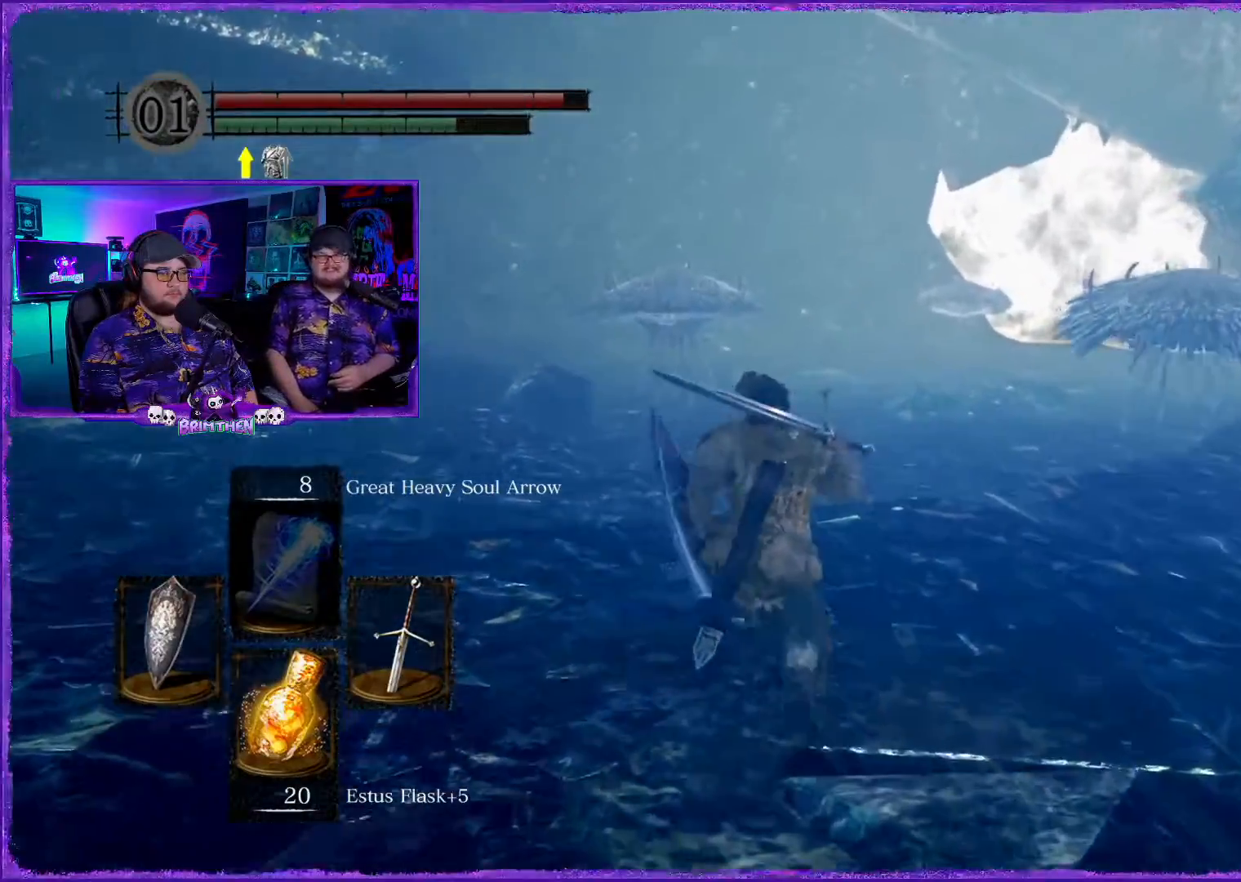
{"buttons": ["CIRCLE"], "left_stick": "up", "right_stick": "center", "events": []}
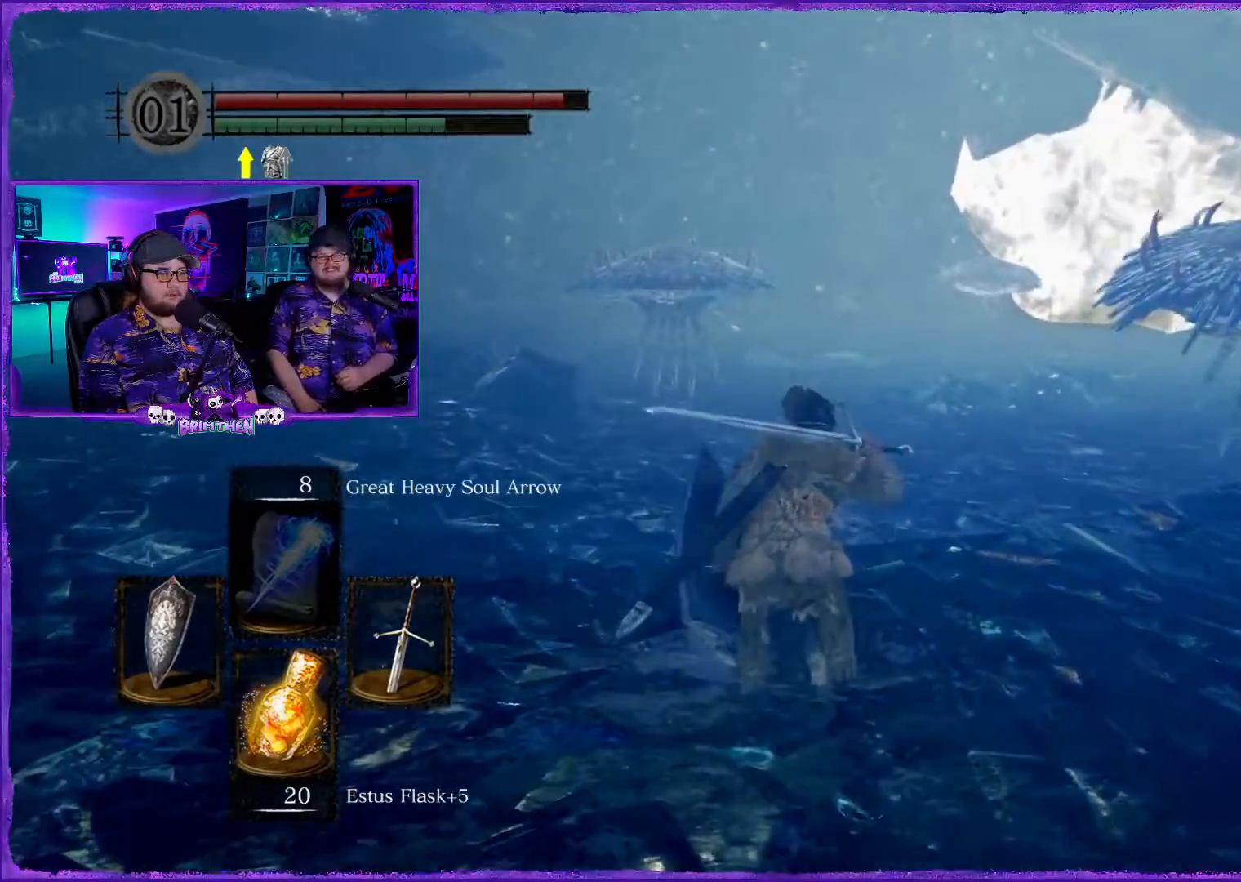
{"buttons": ["CIRCLE"], "left_stick": "up", "right_stick": "center", "events": []}
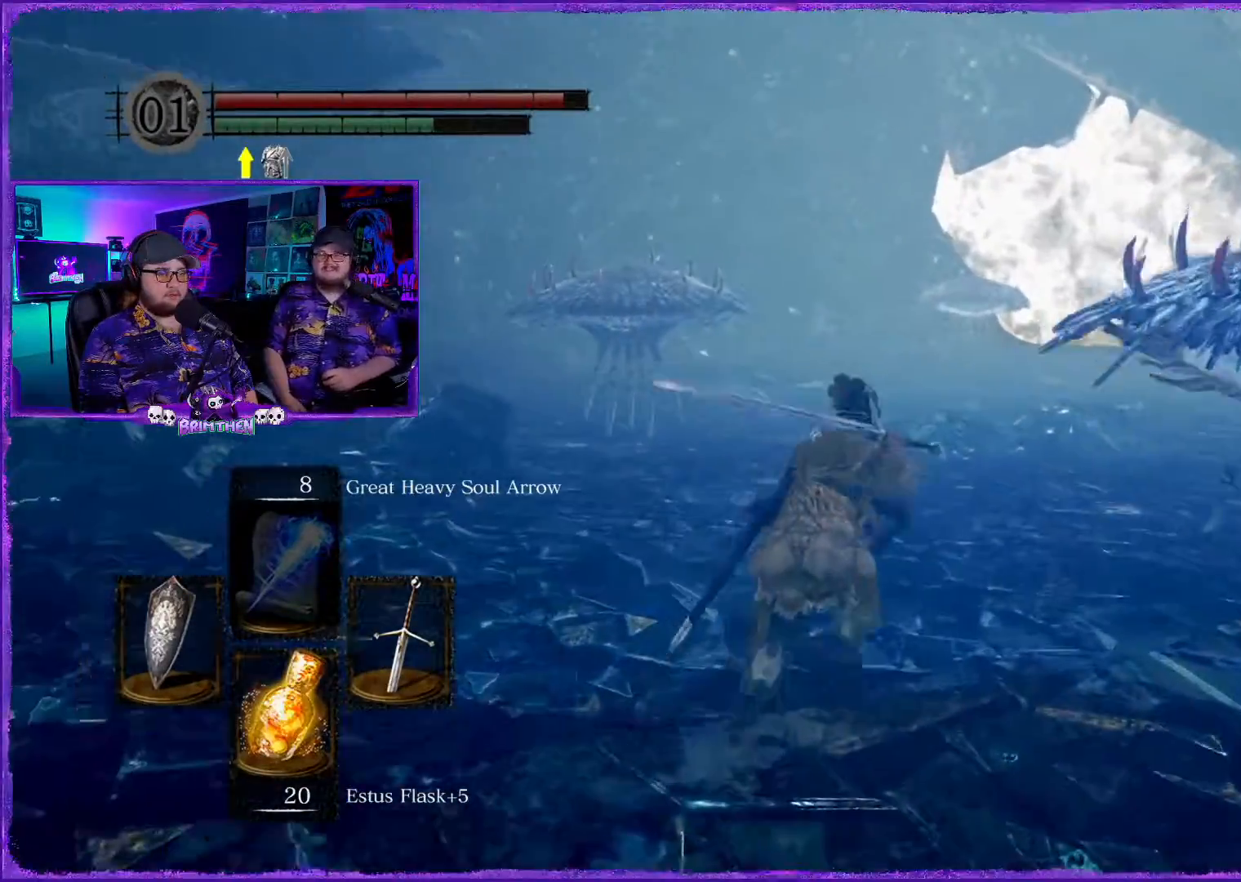
{"buttons": ["CIRCLE"], "left_stick": "up", "right_stick": "center", "events": []}